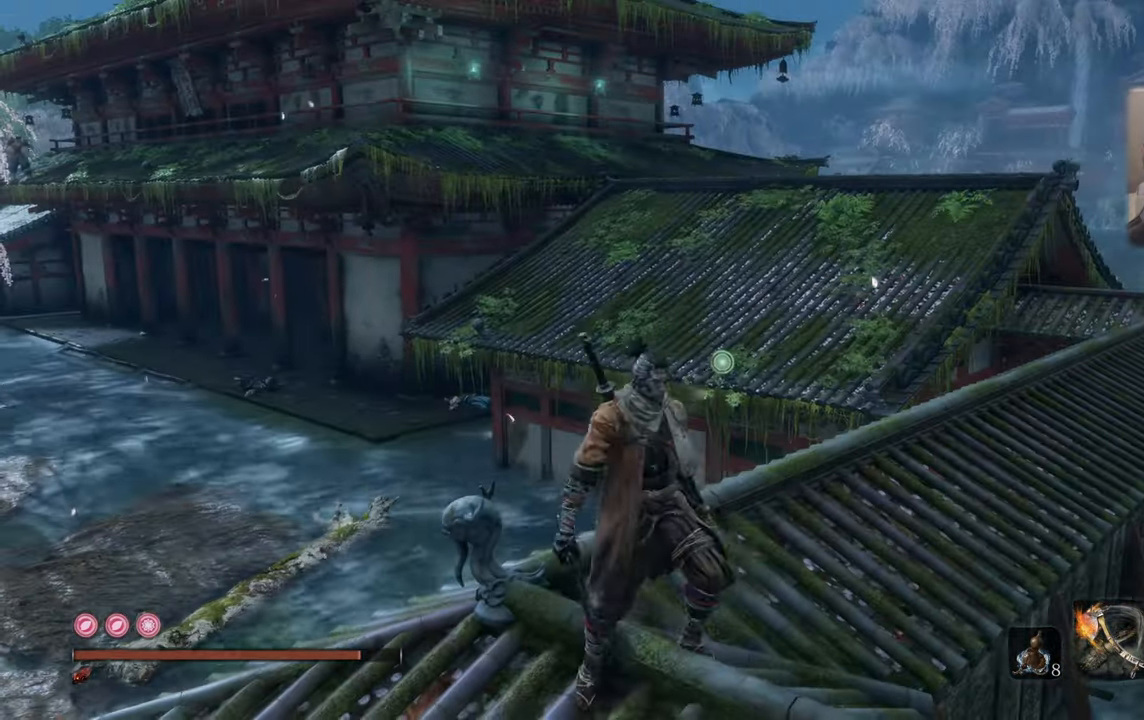
Gameplay with a controller (PlayStation layout); each line is a JSON object with the inputs held at the frame after it. "events" lists button and stick changes between this image and that frame as [ms after this image, input, new state], when the widget could be followed in between.
{"buttons": [], "left_stick": "up", "right_stick": "up-left", "events": [[433, "right_stick", "up-left"]]}
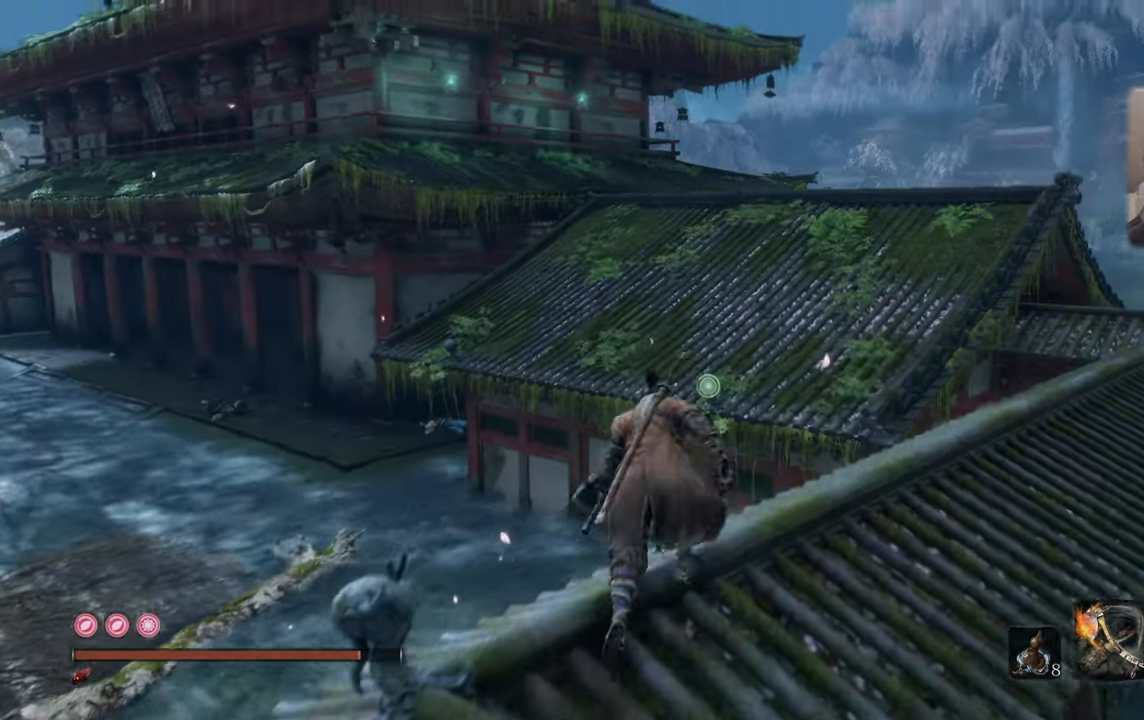
{"buttons": [], "left_stick": "up", "right_stick": "center", "events": [[383, "right_stick", "center"]]}
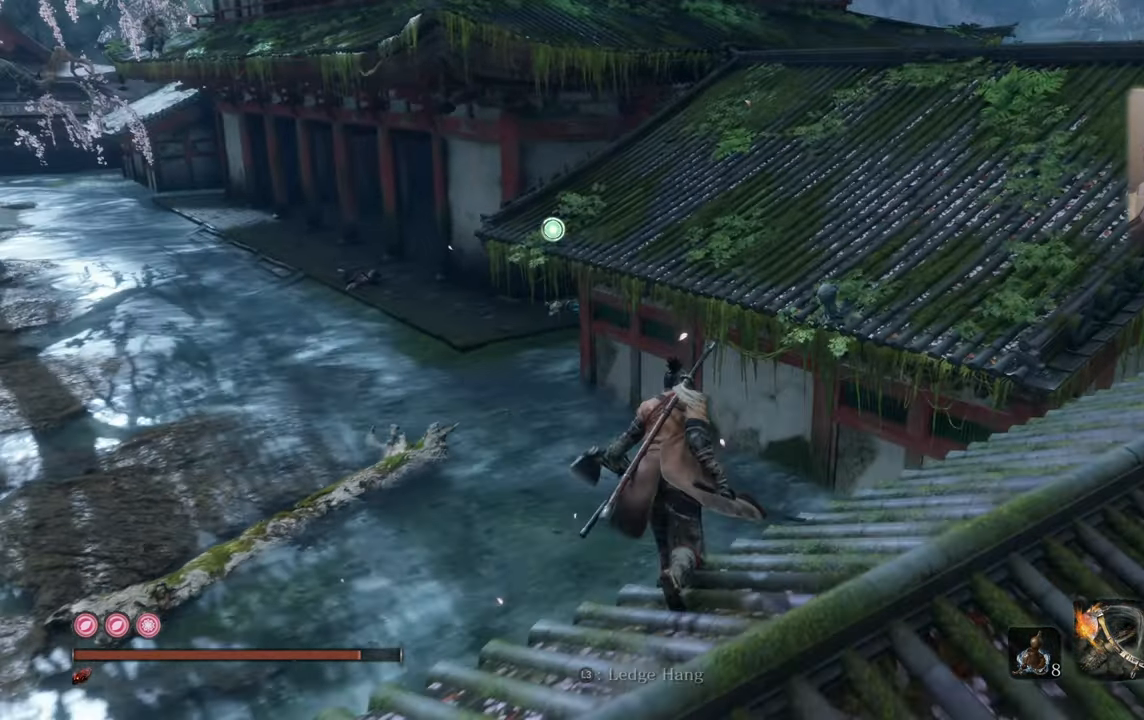
{"buttons": [], "left_stick": "up", "right_stick": "down-right", "events": [[400, "right_stick", "down-right"]]}
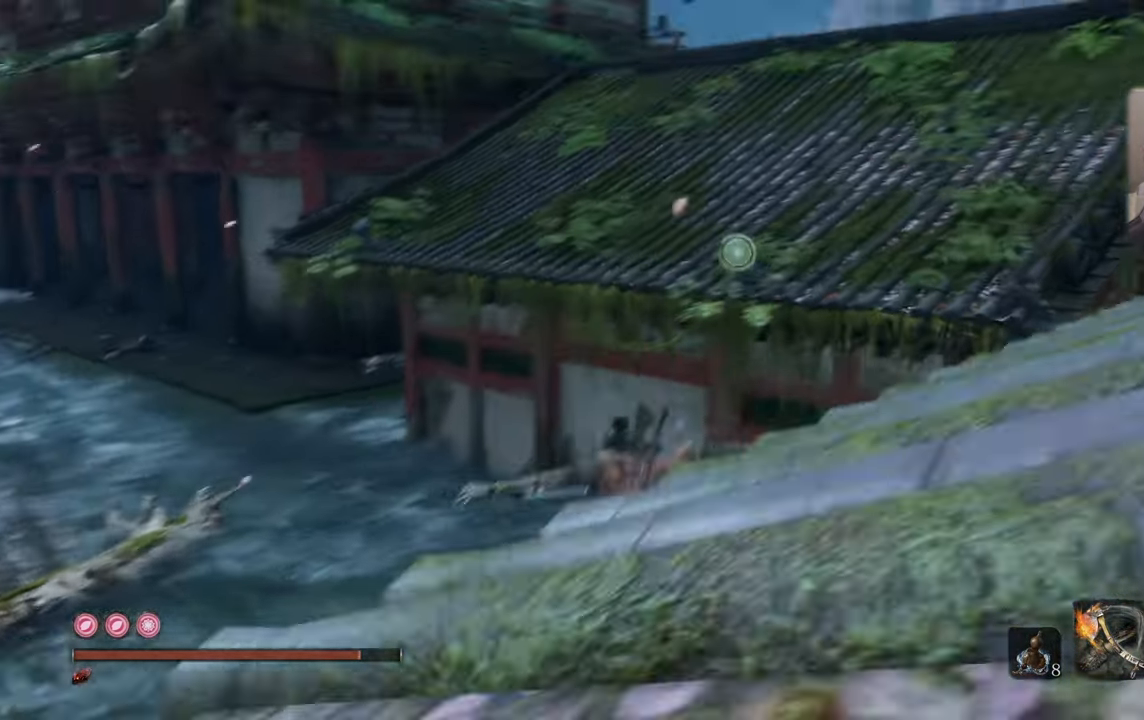
{"buttons": [], "left_stick": "up-right", "right_stick": "center", "events": [[84, "right_stick", "center"], [184, "right_stick", "right"], [367, "right_stick", "center"], [384, "left_stick", "up-right"]]}
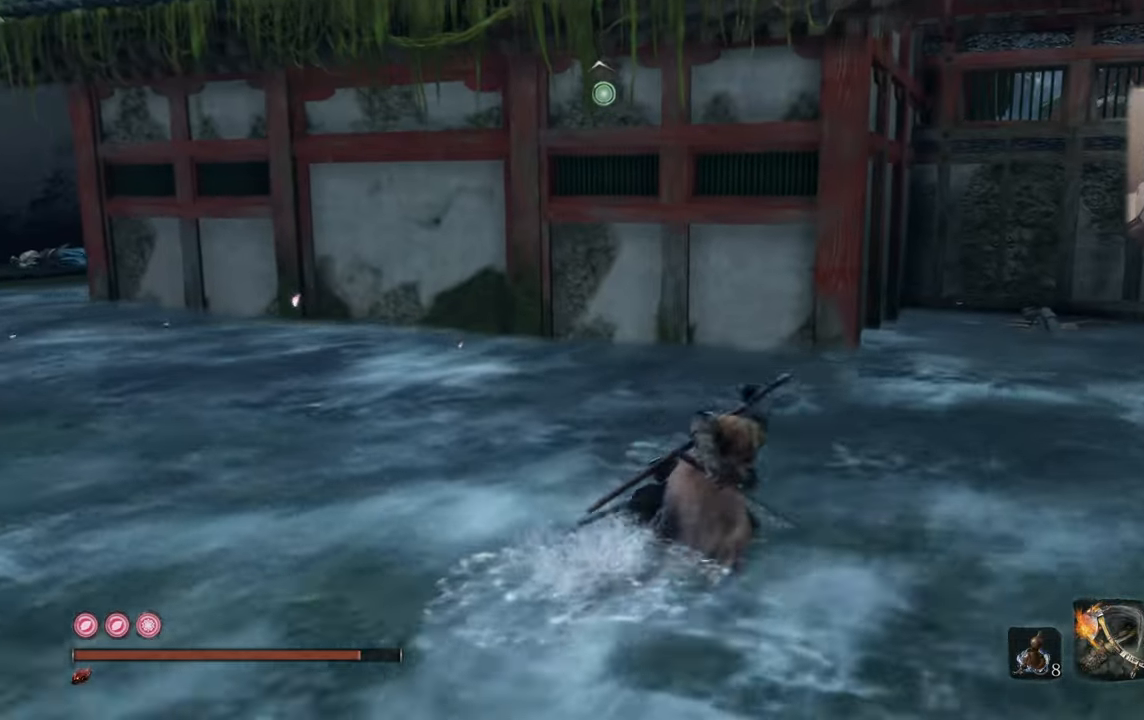
{"buttons": [], "left_stick": "up", "right_stick": "left", "events": [[317, "left_stick", "up"], [317, "right_stick", "left"]]}
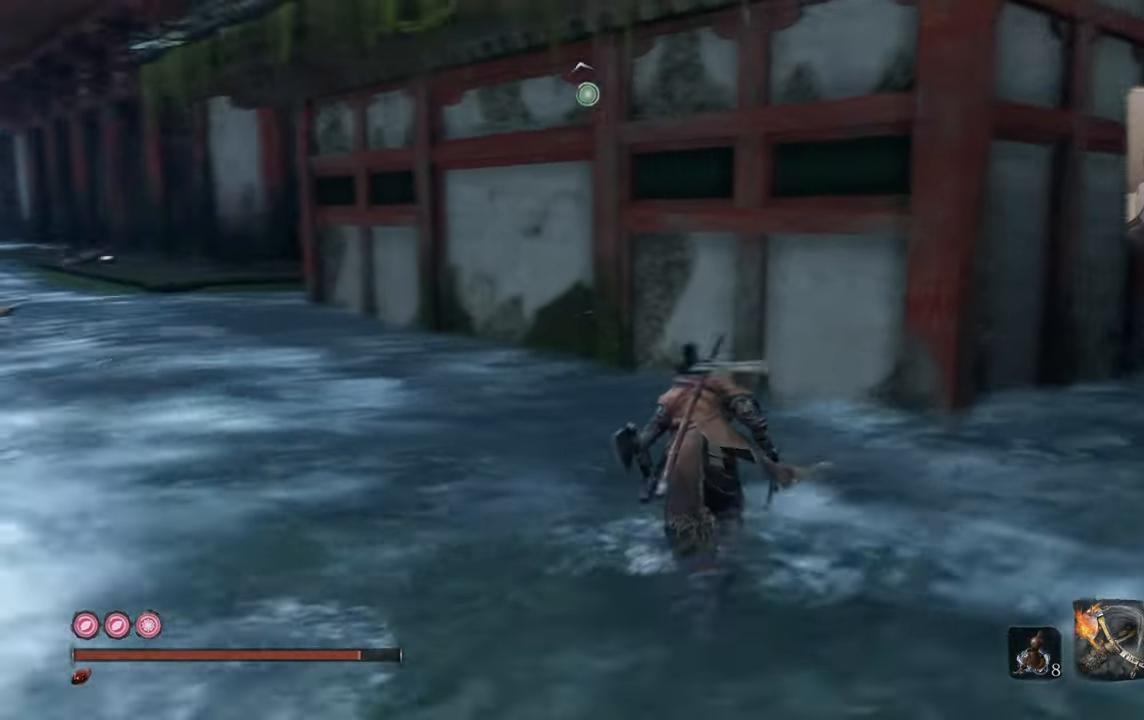
{"buttons": ["CIRCLE"], "left_stick": "up", "right_stick": "center", "events": [[117, "right_stick", "center"], [234, "CIRCLE", "down"]]}
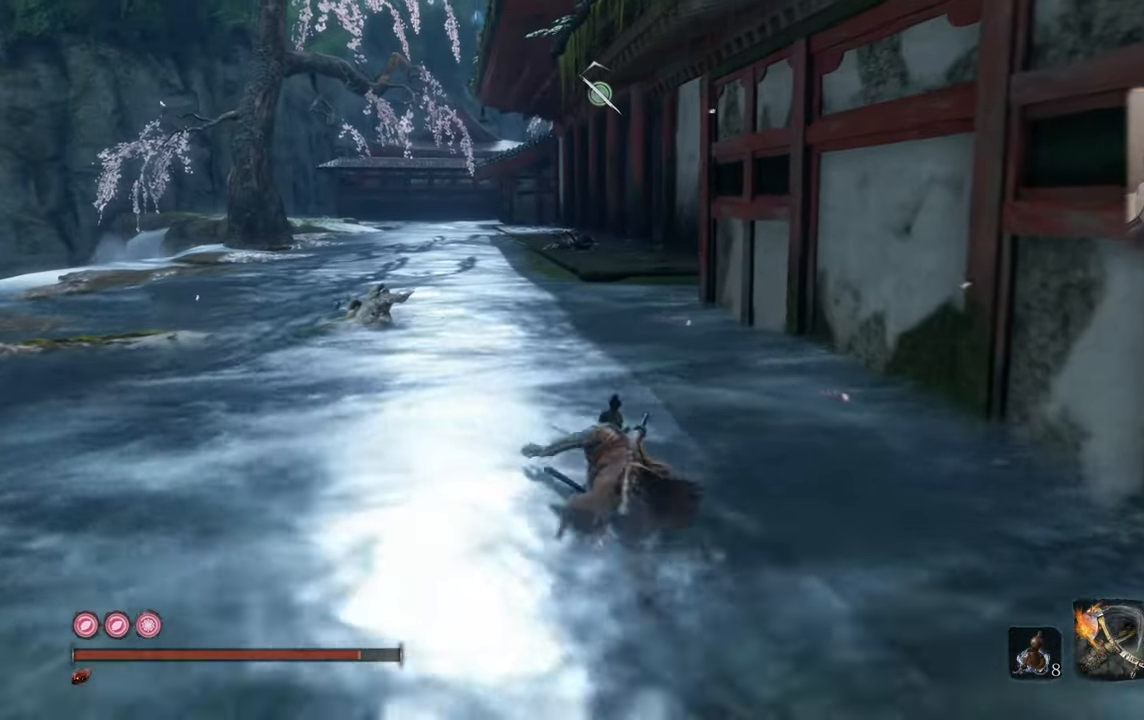
{"buttons": ["CIRCLE"], "left_stick": "up", "right_stick": "center", "events": []}
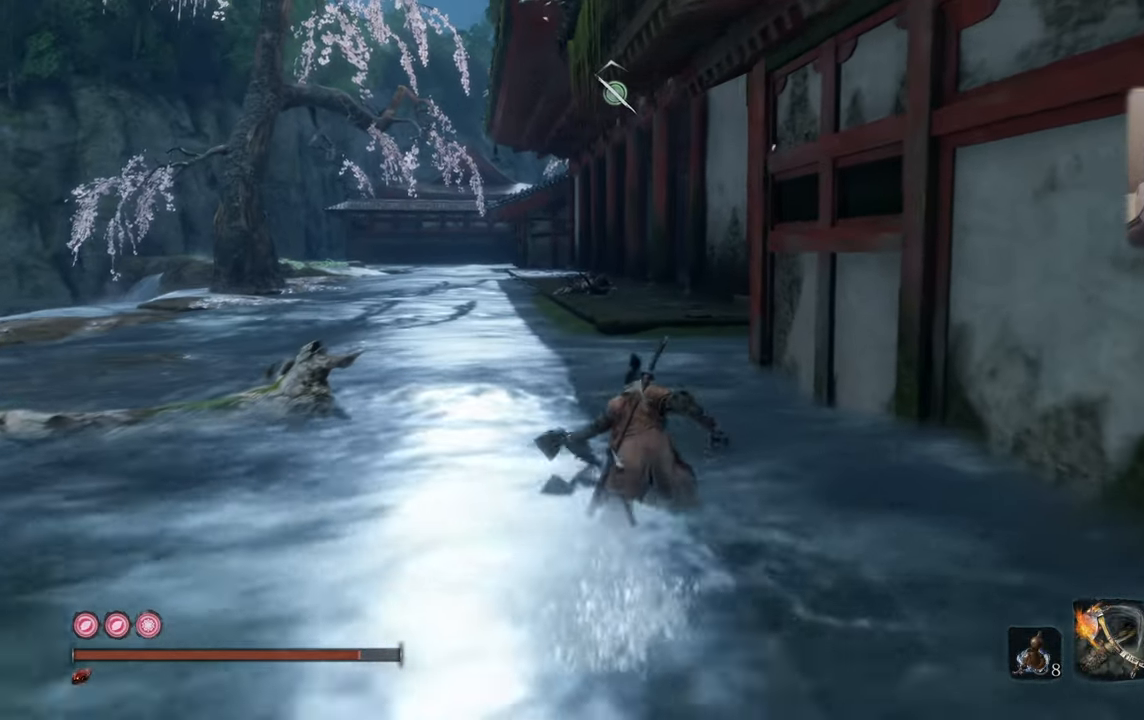
{"buttons": [], "left_stick": "up", "right_stick": "right", "events": [[317, "CIRCLE", "up"], [434, "right_stick", "right"]]}
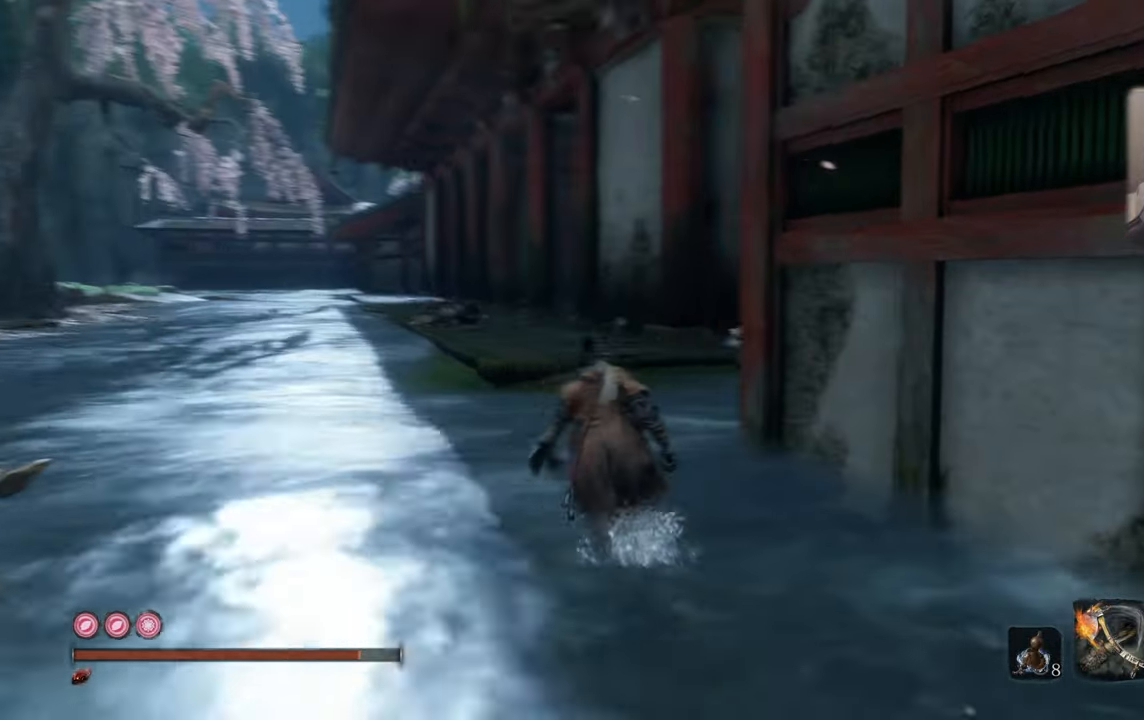
{"buttons": [], "left_stick": "up-left", "right_stick": "center", "events": [[84, "left_stick", "up-left"], [234, "right_stick", "center"]]}
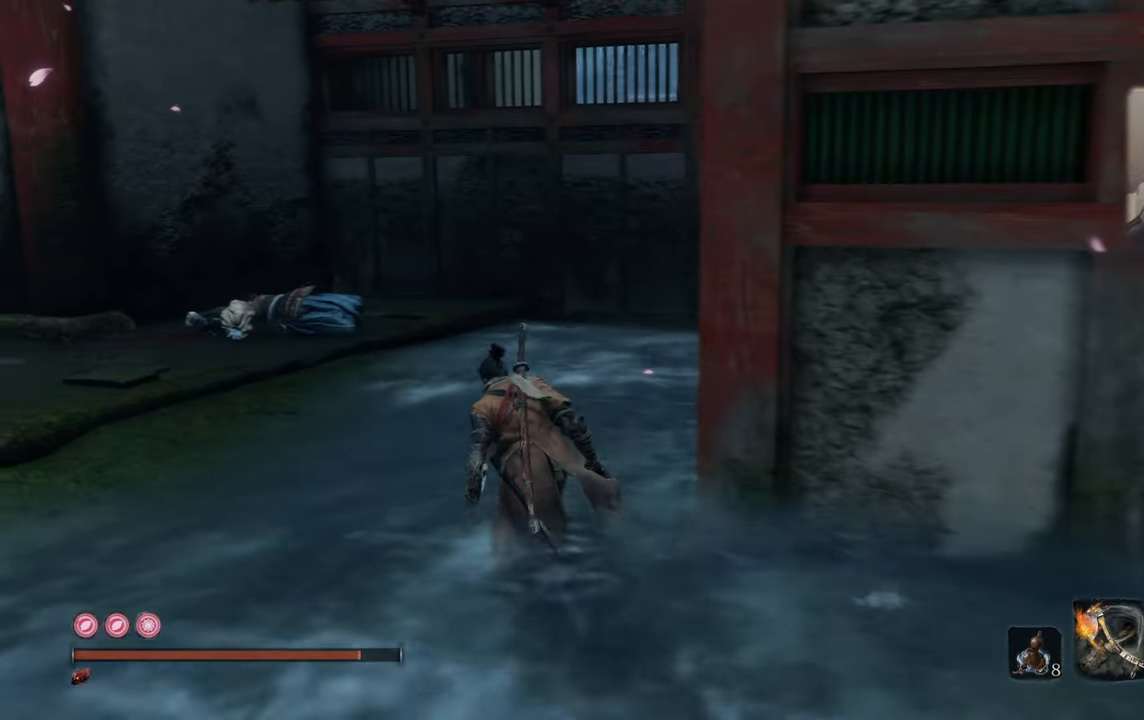
{"buttons": [], "left_stick": "up-left", "right_stick": "center", "events": []}
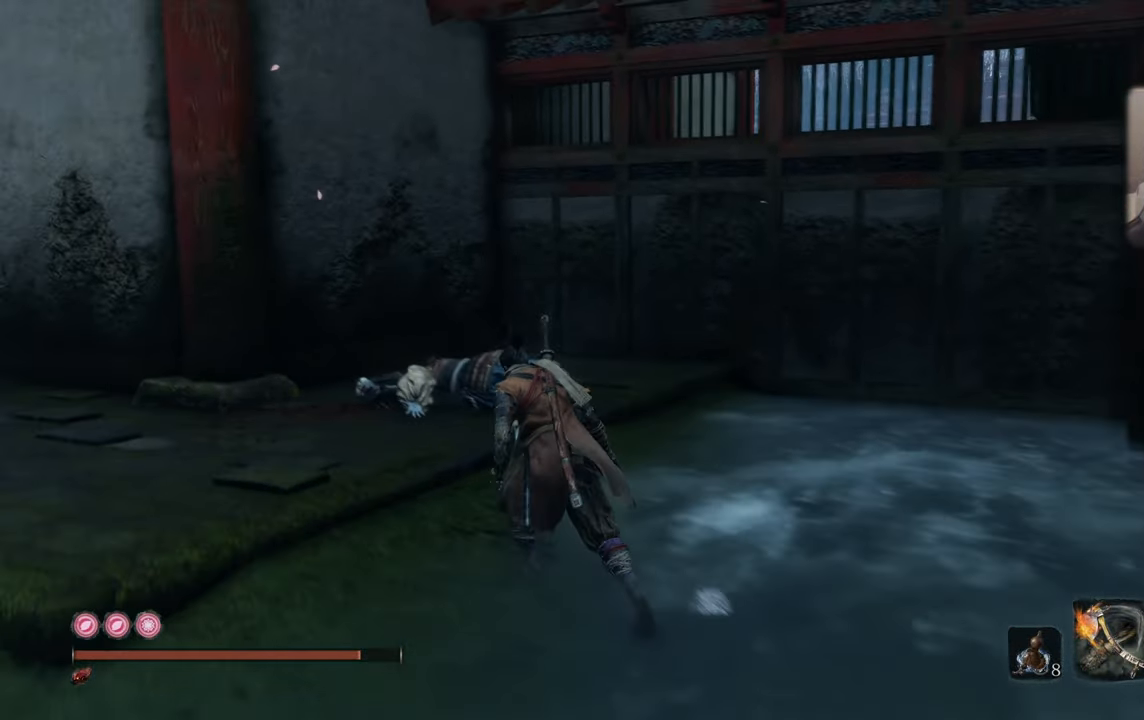
{"buttons": [], "left_stick": "up-left", "right_stick": "center", "events": [[250, "right_stick", "left"], [417, "right_stick", "center"]]}
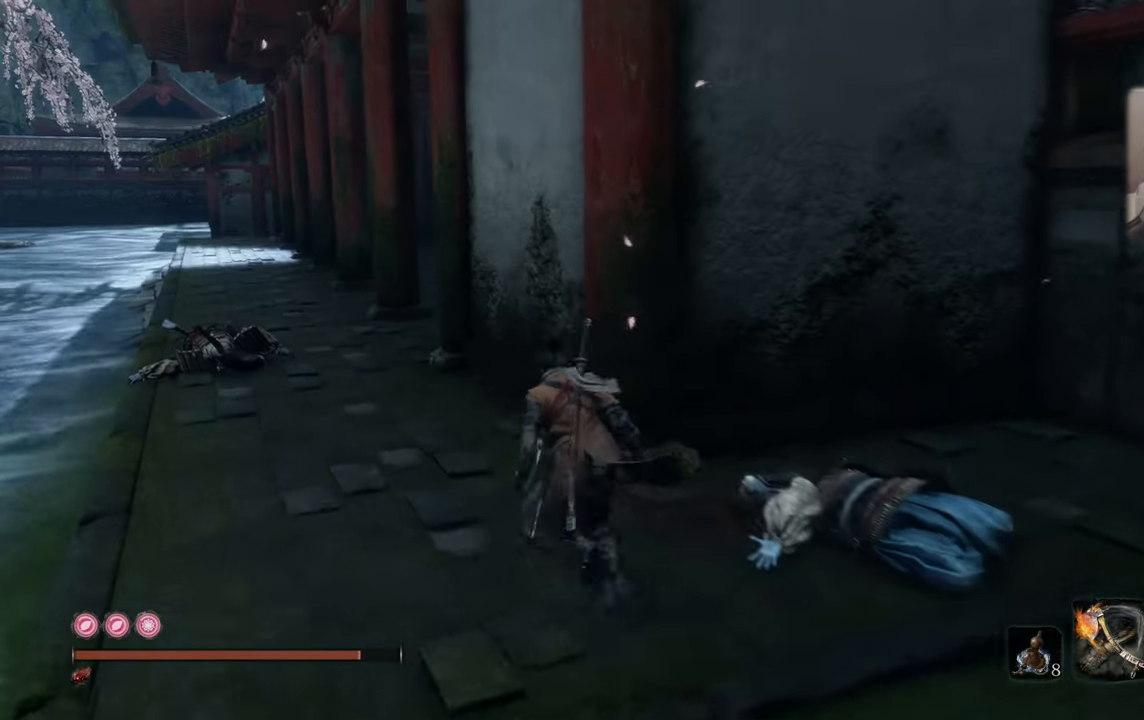
{"buttons": [], "left_stick": "up-left", "right_stick": "right", "events": [[334, "right_stick", "right"]]}
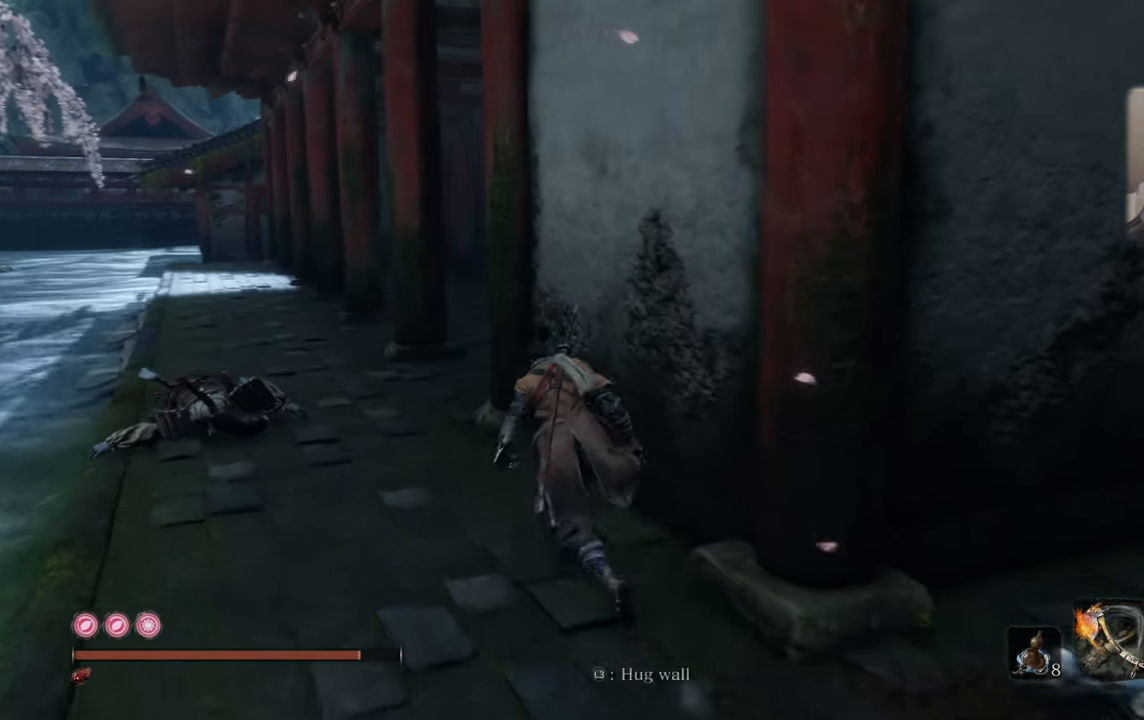
{"buttons": [], "left_stick": "up-left", "right_stick": "right", "events": []}
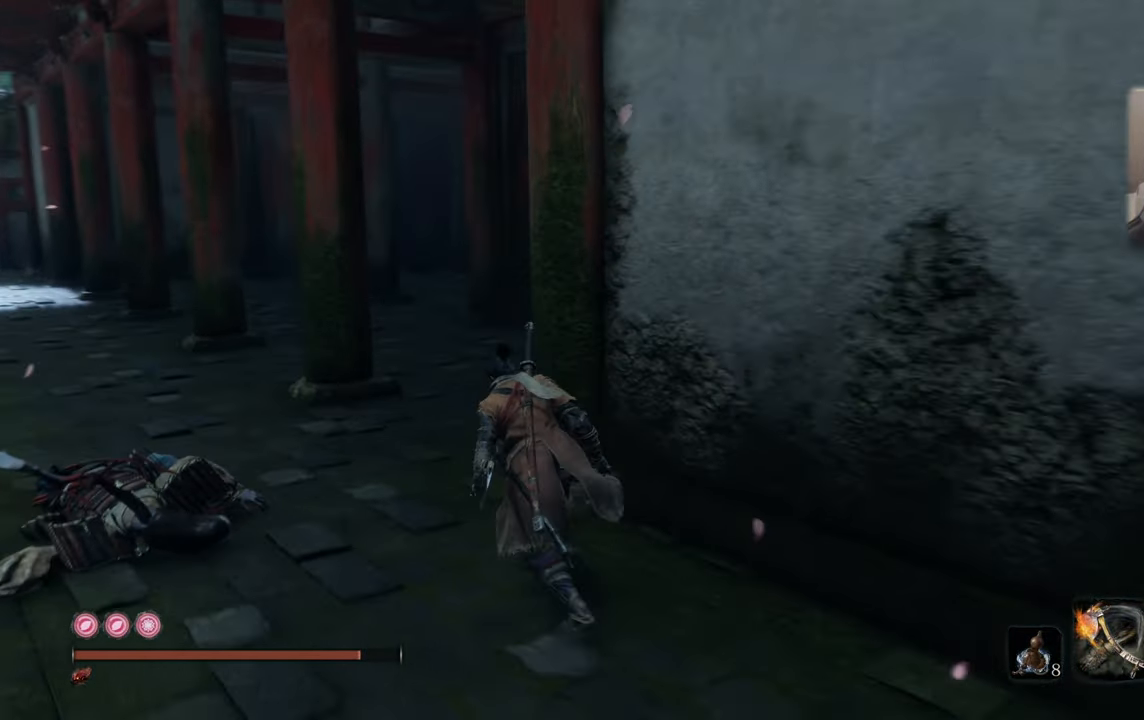
{"buttons": [], "left_stick": "up-left", "right_stick": "right", "events": []}
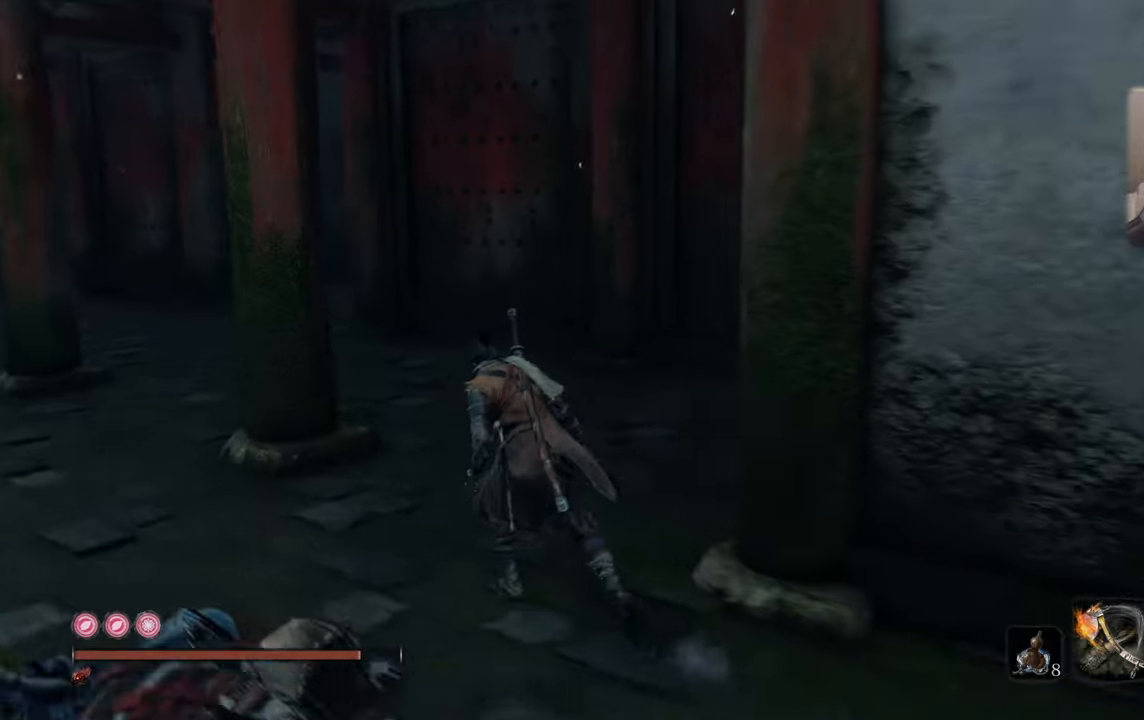
{"buttons": [], "left_stick": "up", "right_stick": "center", "events": [[350, "left_stick", "up"], [350, "right_stick", "center"], [416, "SQUARE", "down"], [500, "SQUARE", "up"]]}
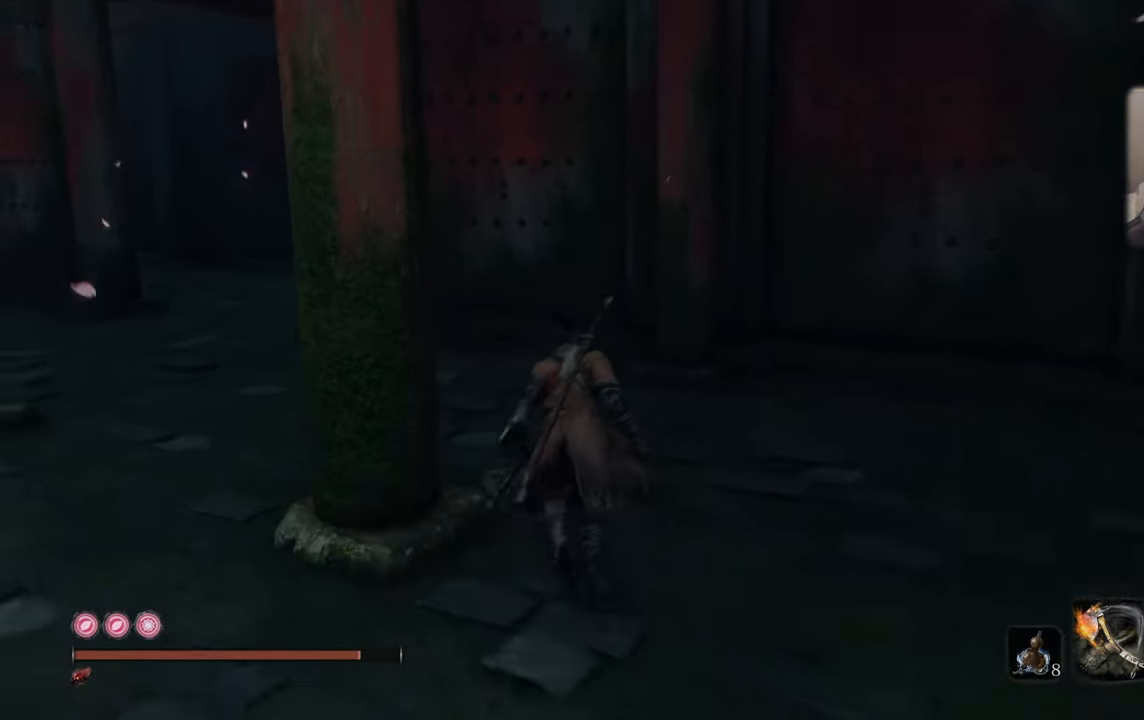
{"buttons": [], "left_stick": "up", "right_stick": "left", "events": [[183, "right_stick", "left"]]}
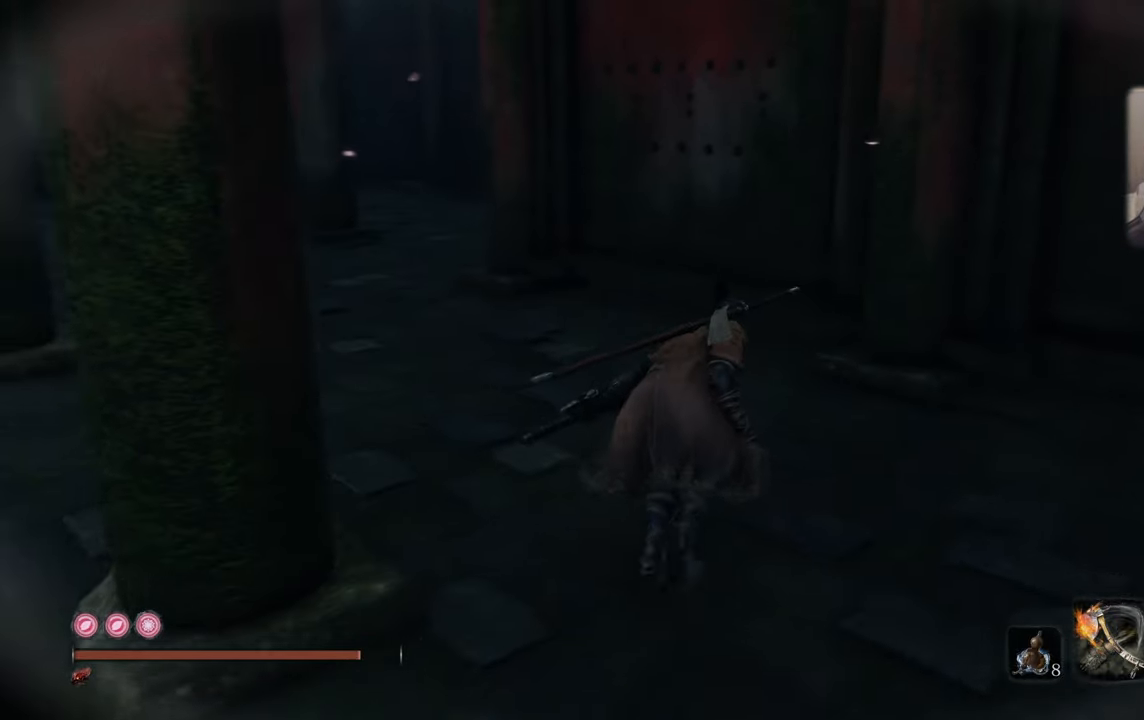
{"buttons": [], "left_stick": "up", "right_stick": "center", "events": [[350, "right_stick", "center"]]}
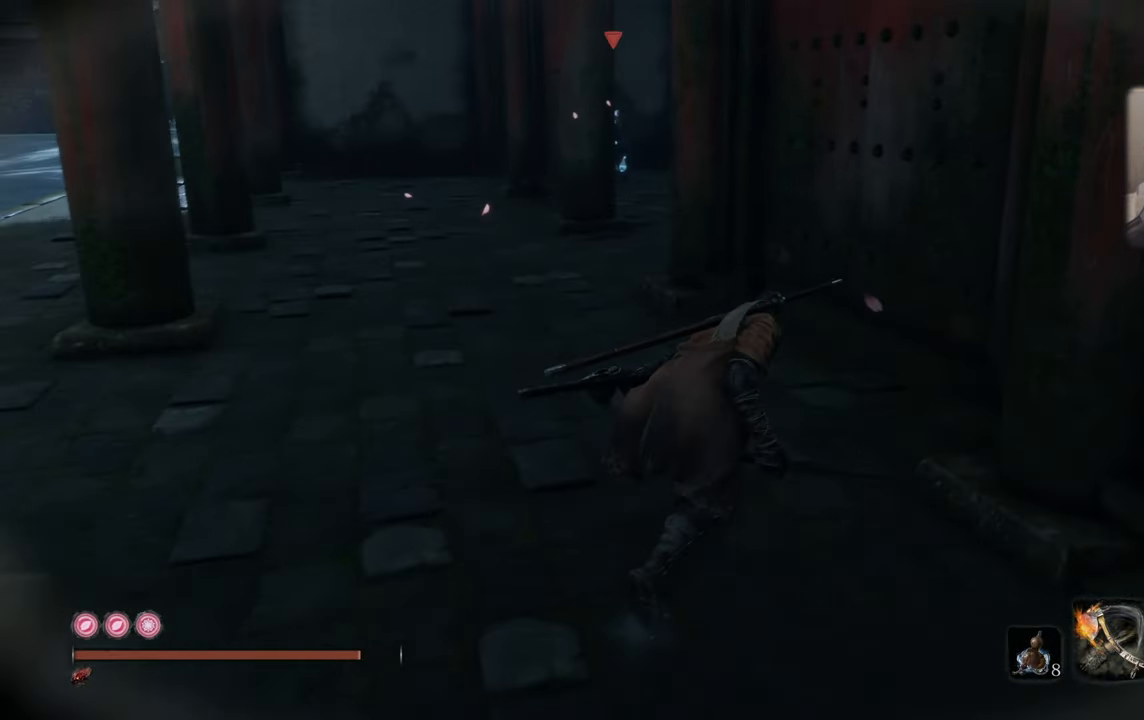
{"buttons": [], "left_stick": "left", "right_stick": "center", "events": [[283, "left_stick", "center"], [400, "left_stick", "left"]]}
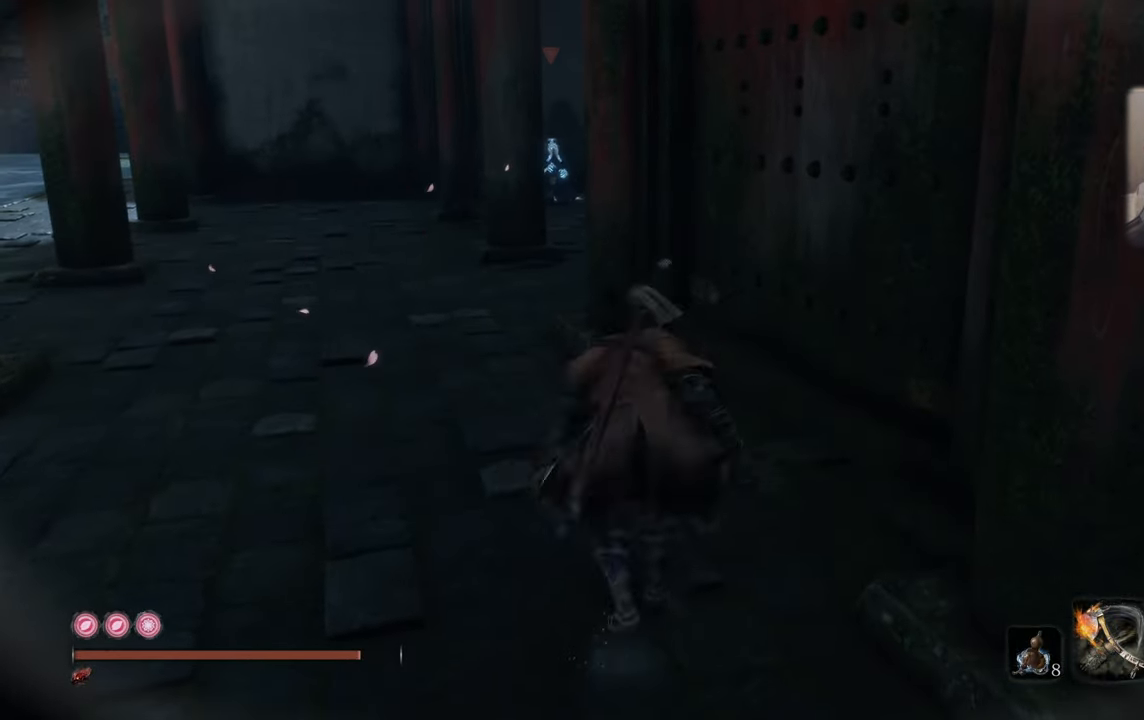
{"buttons": [], "left_stick": "up-left", "right_stick": "center", "events": [[250, "left_stick", "up-left"]]}
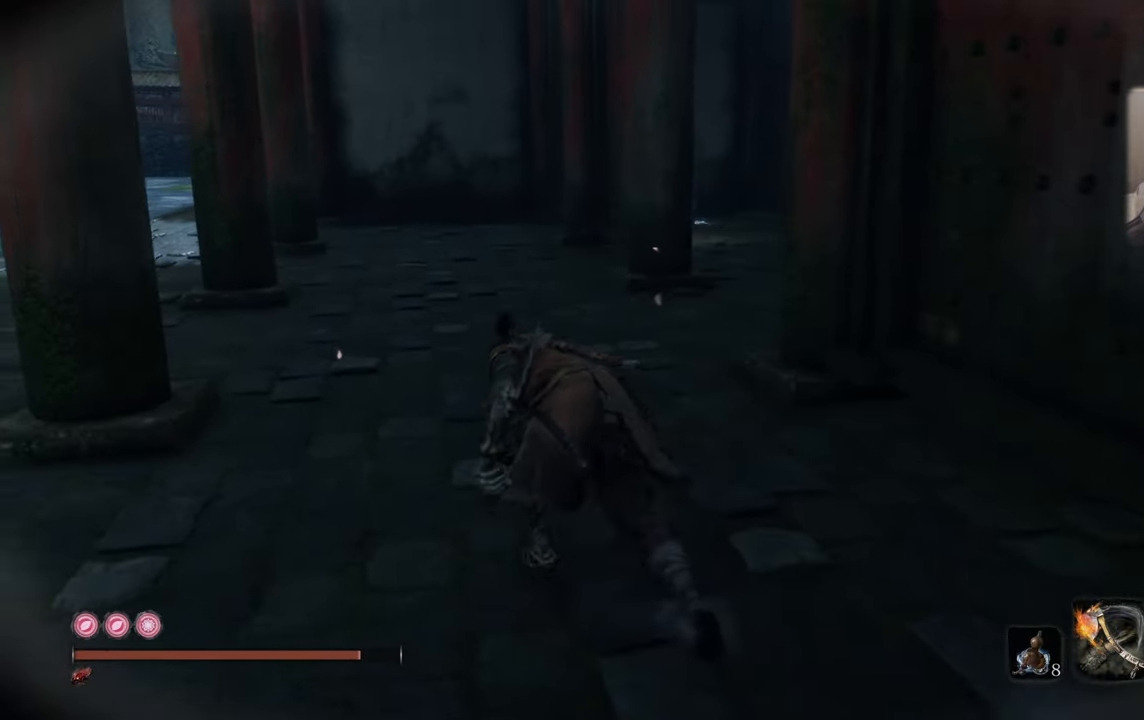
{"buttons": [], "left_stick": "up-left", "right_stick": "center", "events": []}
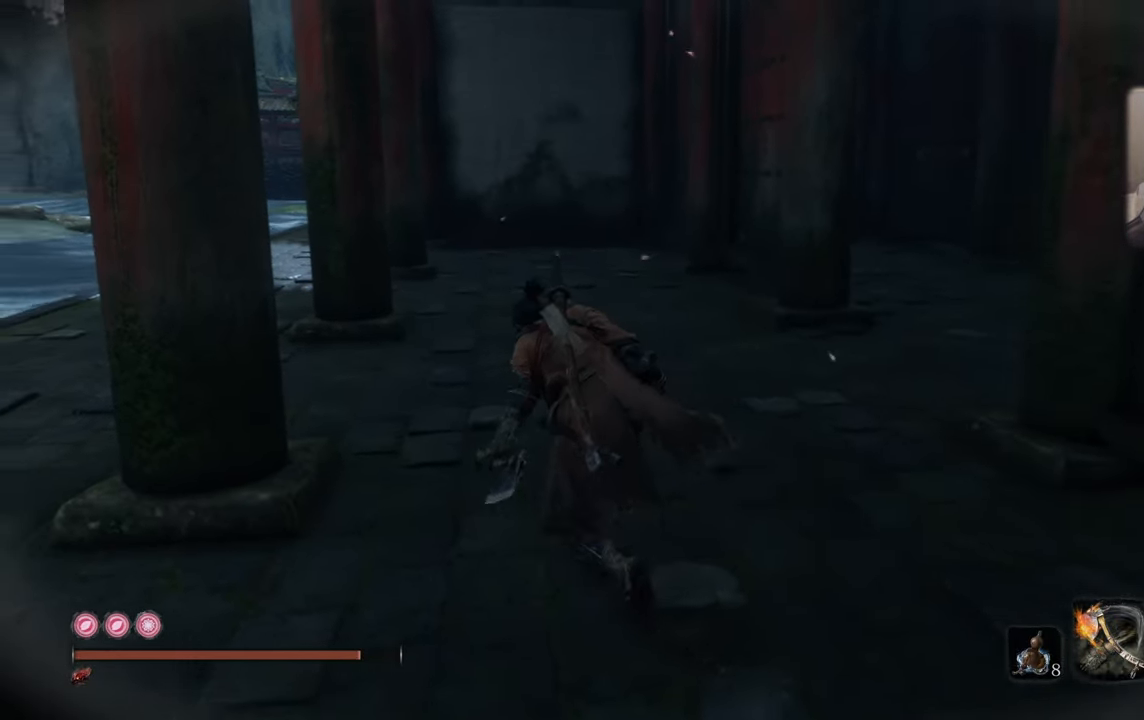
{"buttons": [], "left_stick": "up", "right_stick": "center", "events": [[33, "left_stick", "up"], [250, "right_stick", "right"], [500, "right_stick", "center"]]}
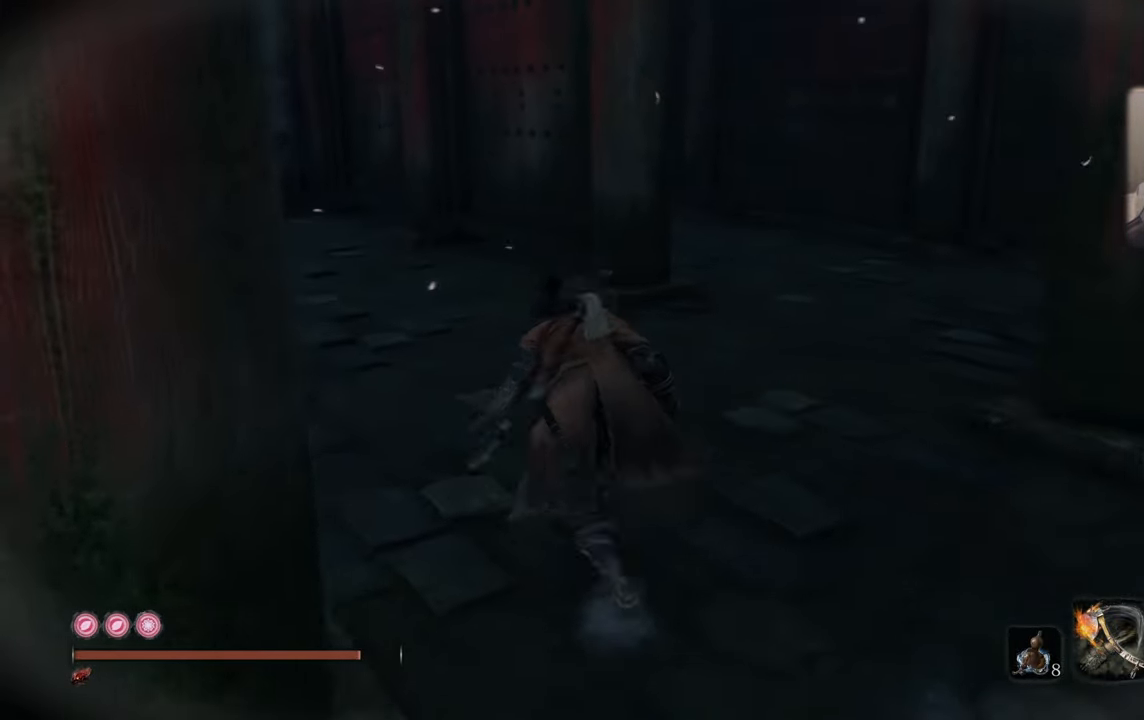
{"buttons": [], "left_stick": "up-left", "right_stick": "center", "events": [[416, "SQUARE", "down"], [500, "SQUARE", "up"], [500, "left_stick", "up-left"]]}
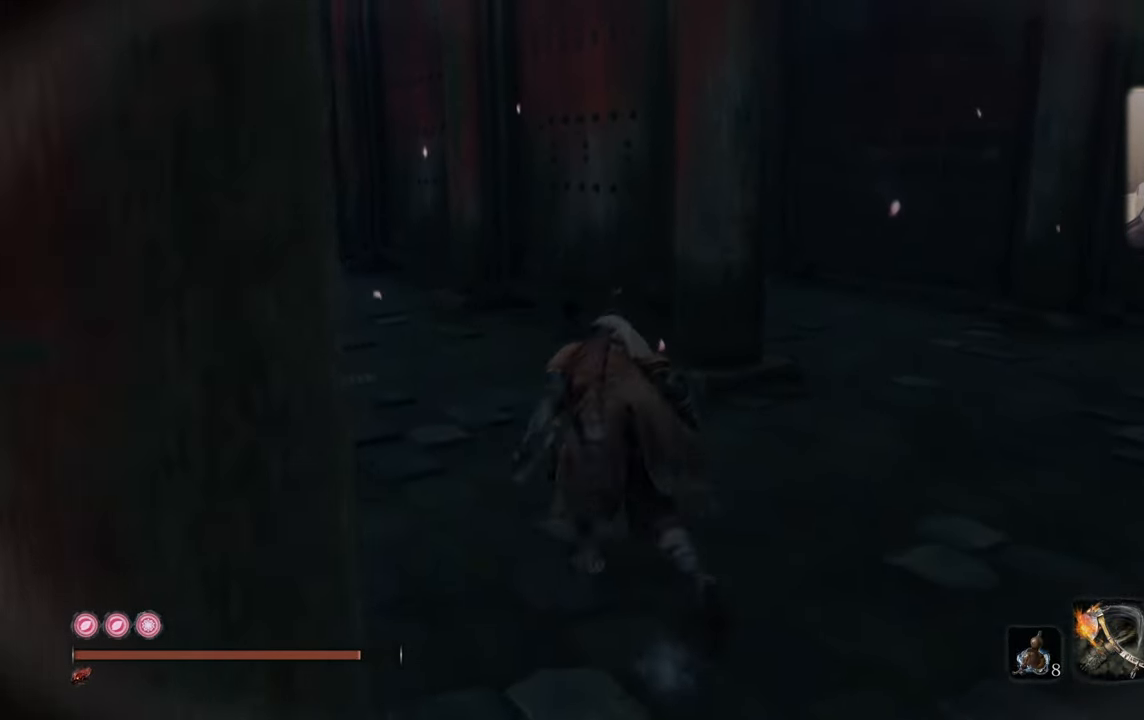
{"buttons": [], "left_stick": "up-left", "right_stick": "right", "events": [[183, "right_stick", "right"]]}
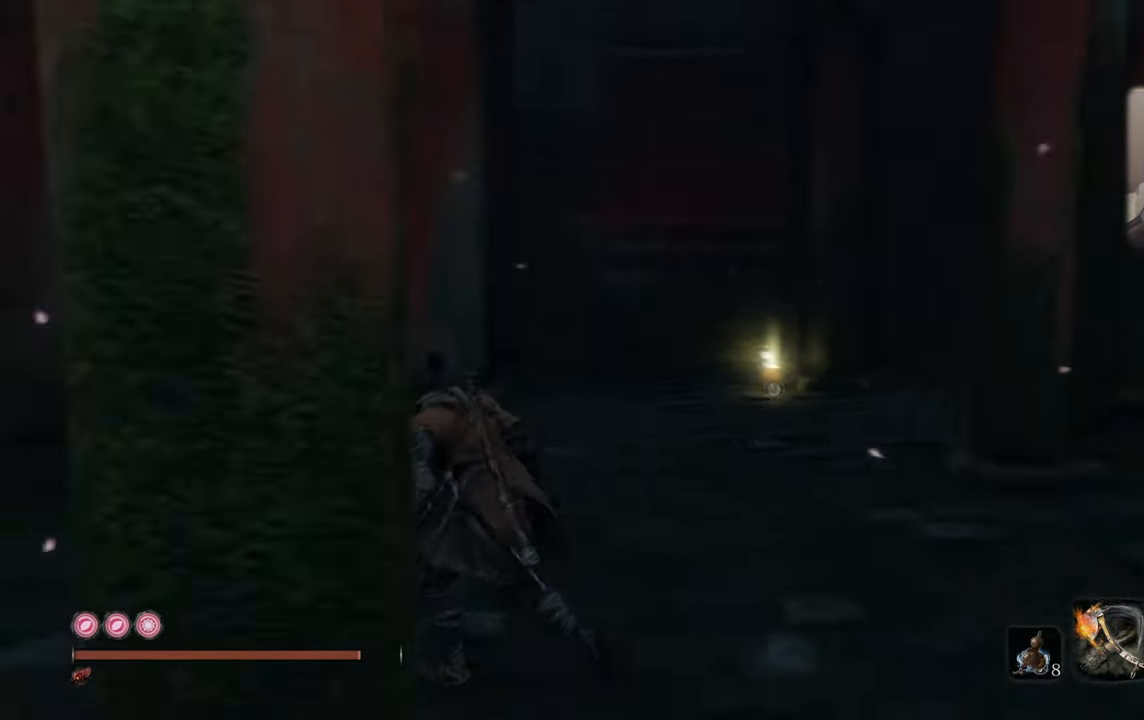
{"buttons": [], "left_stick": "left", "right_stick": "center", "events": [[33, "right_stick", "center"], [150, "left_stick", "center"], [267, "right_stick", "up-right"], [383, "left_stick", "left"], [450, "right_stick", "center"]]}
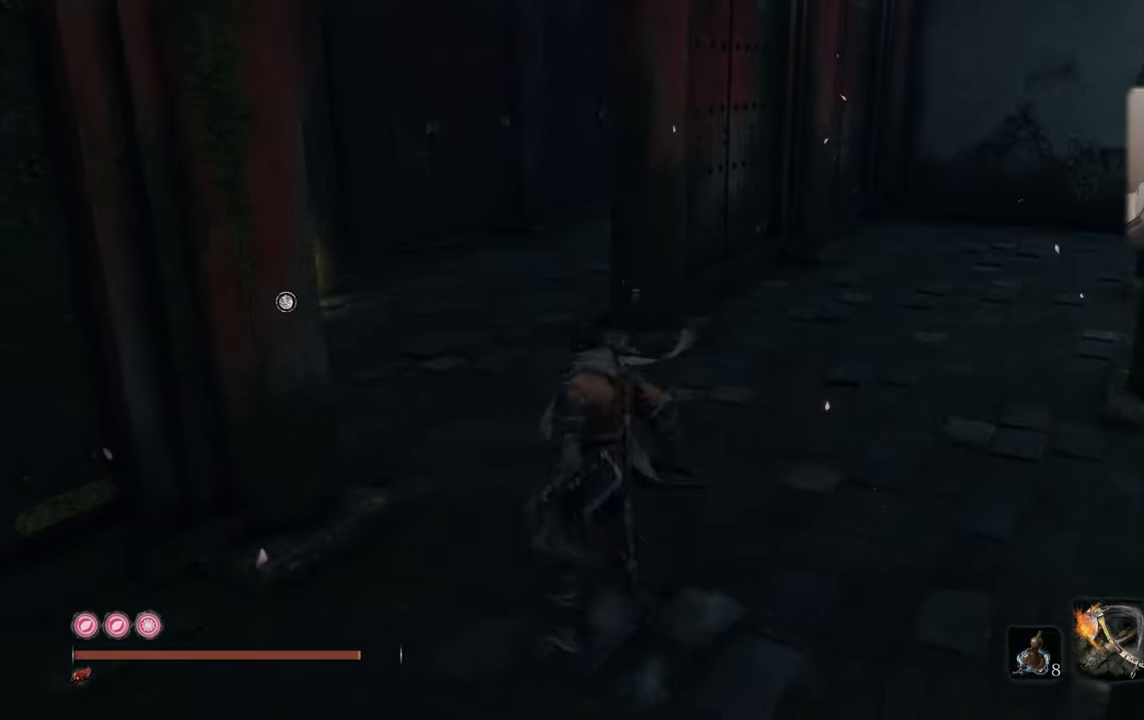
{"buttons": [], "left_stick": "up-right", "right_stick": "left", "events": [[117, "left_stick", "center"], [167, "right_stick", "left"], [467, "left_stick", "up-right"]]}
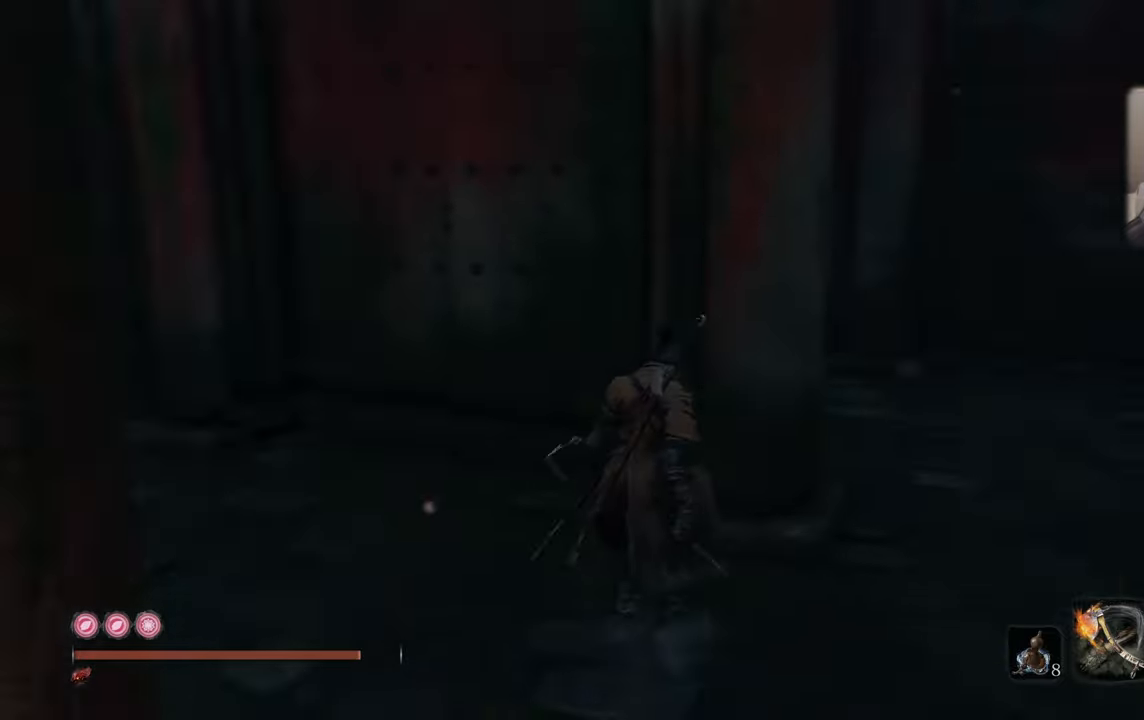
{"buttons": [], "left_stick": "right", "right_stick": "left", "events": [[150, "right_stick", "center"], [217, "left_stick", "center"], [317, "right_stick", "left"], [350, "left_stick", "right"]]}